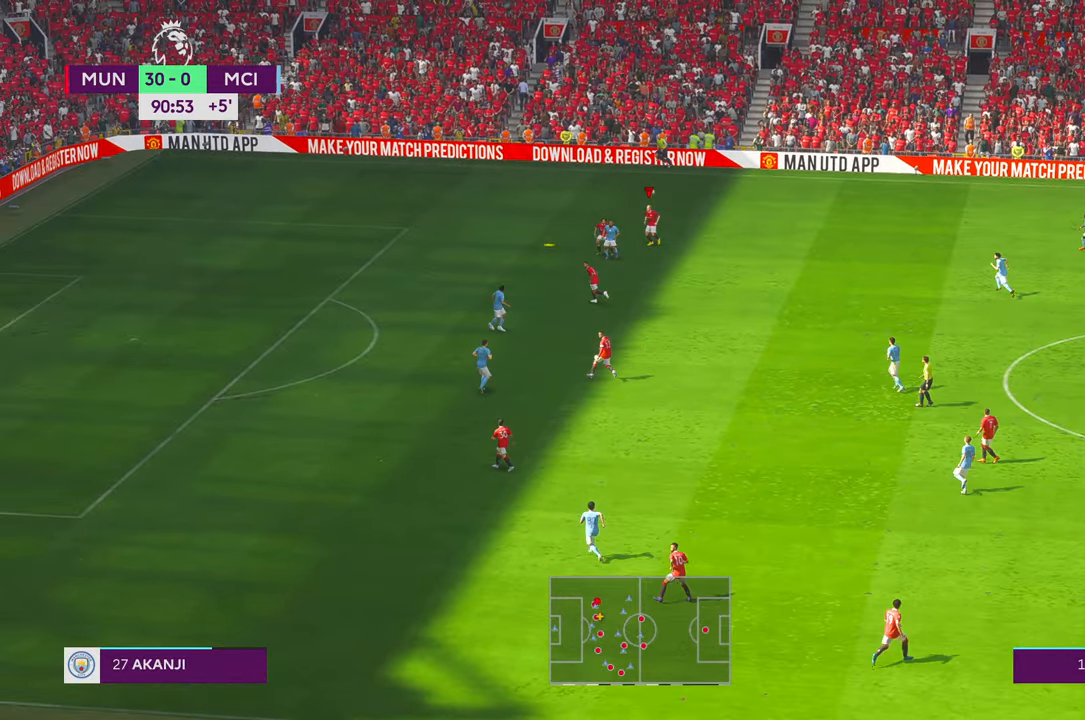
Gameplay with a controller (Xbox layout); each line is a JSON object with the inputs held at the frame after it (dt_ms = milliseconds from this image to that frame). "events" lists button and stick changes between this image and that frame as [ms after this image, input, new state], when the widget could be followed in between. Not read: DPAD_DOWN L3 R2 R3.
{"dt_ms": 500, "buttons": ["A"], "left_stick": "down", "right_stick": "center", "events": [[466, "A", "down"]]}
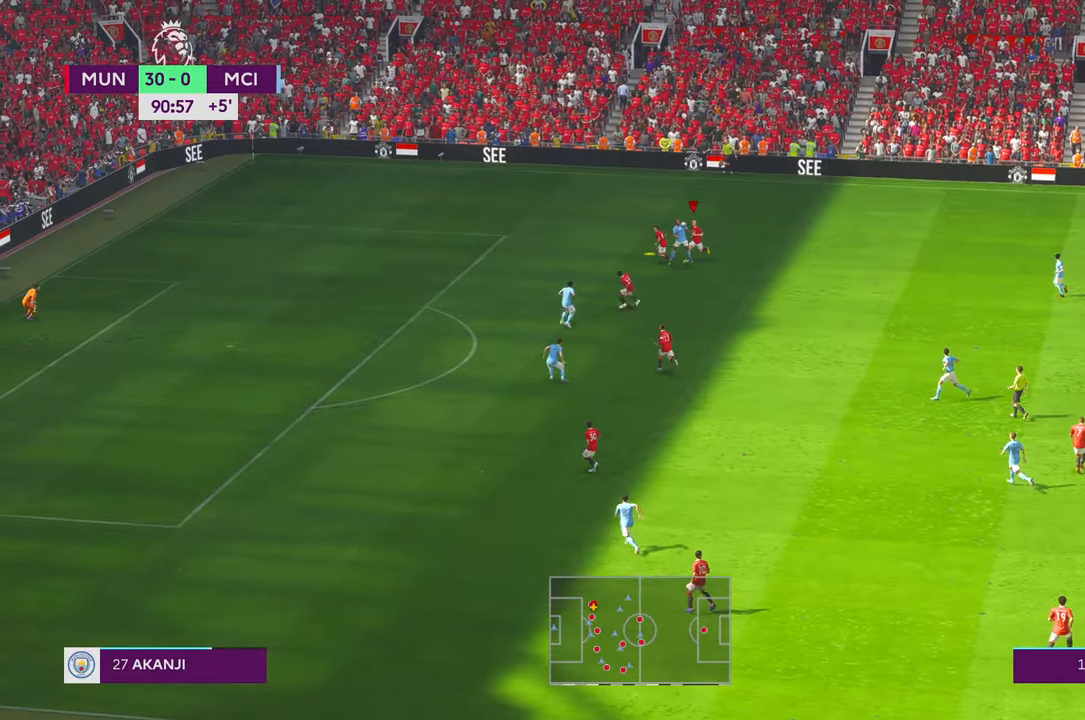
{"dt_ms": 500, "buttons": ["A"], "left_stick": "down", "right_stick": "center", "events": [[50, "A", "up"], [183, "right_stick", "down-left"], [366, "right_stick", "center"], [466, "A", "down"]]}
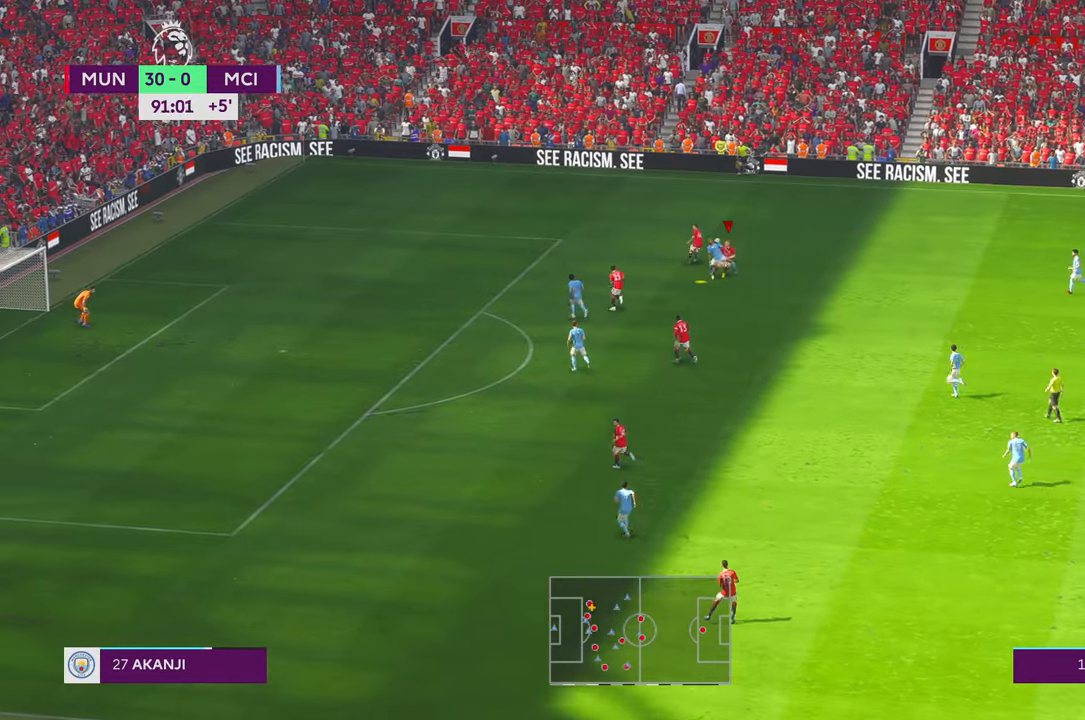
{"dt_ms": 500, "buttons": [], "left_stick": "down", "right_stick": "center", "events": [[83, "A", "up"], [166, "B", "down"], [266, "B", "up"]]}
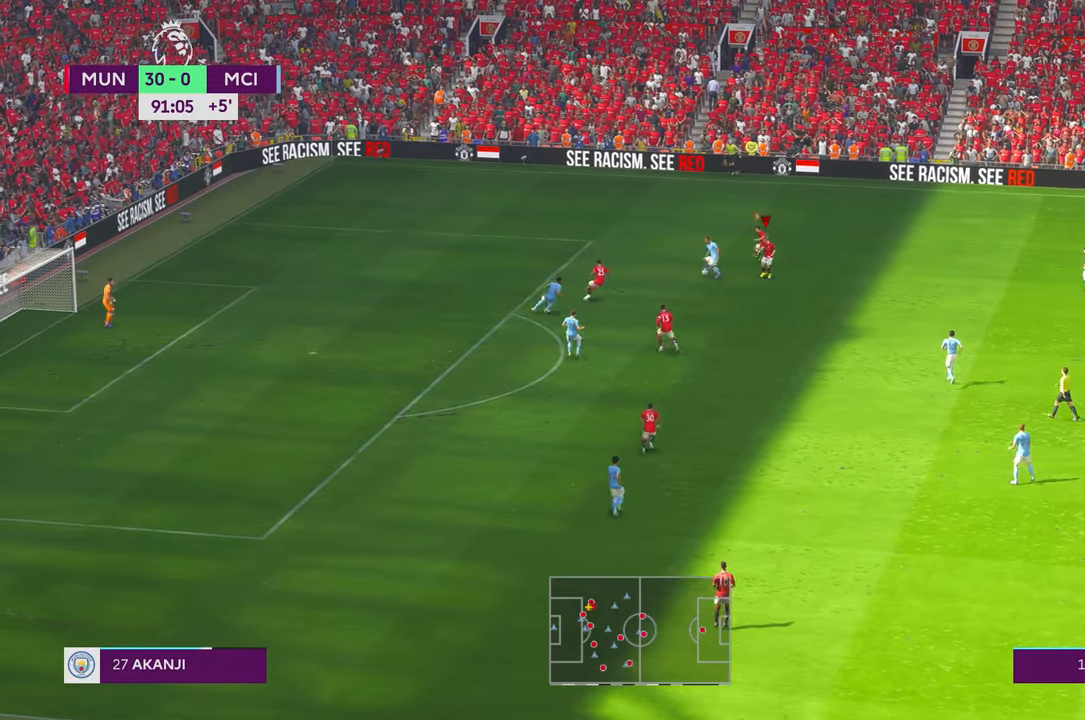
{"dt_ms": 500, "buttons": [], "left_stick": "down-right", "right_stick": "center", "events": [[250, "left_stick", "down-right"]]}
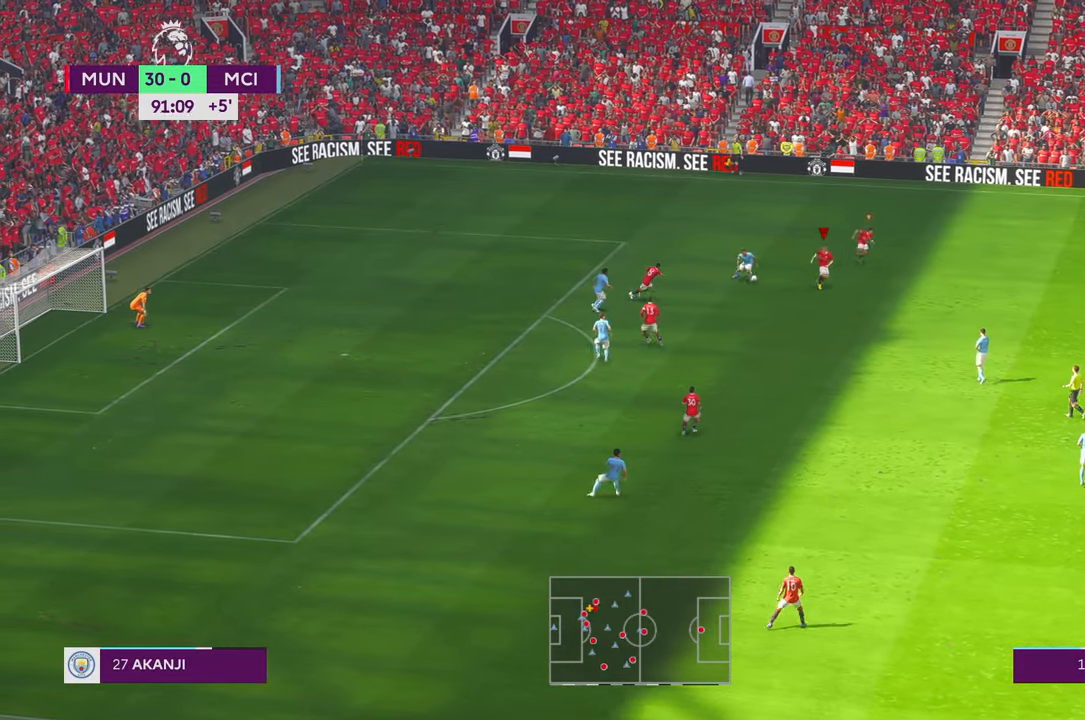
{"dt_ms": 500, "buttons": [], "left_stick": "right", "right_stick": "center", "events": [[400, "left_stick", "right"]]}
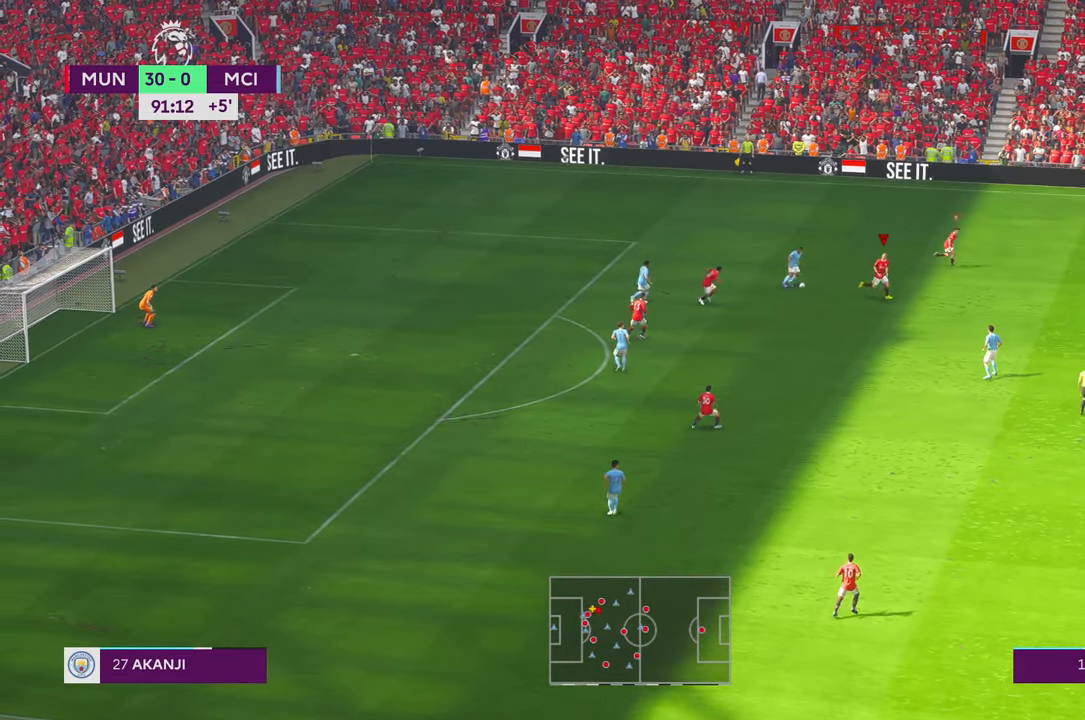
{"dt_ms": 500, "buttons": [], "left_stick": "up-right", "right_stick": "center", "events": [[433, "left_stick", "up-right"]]}
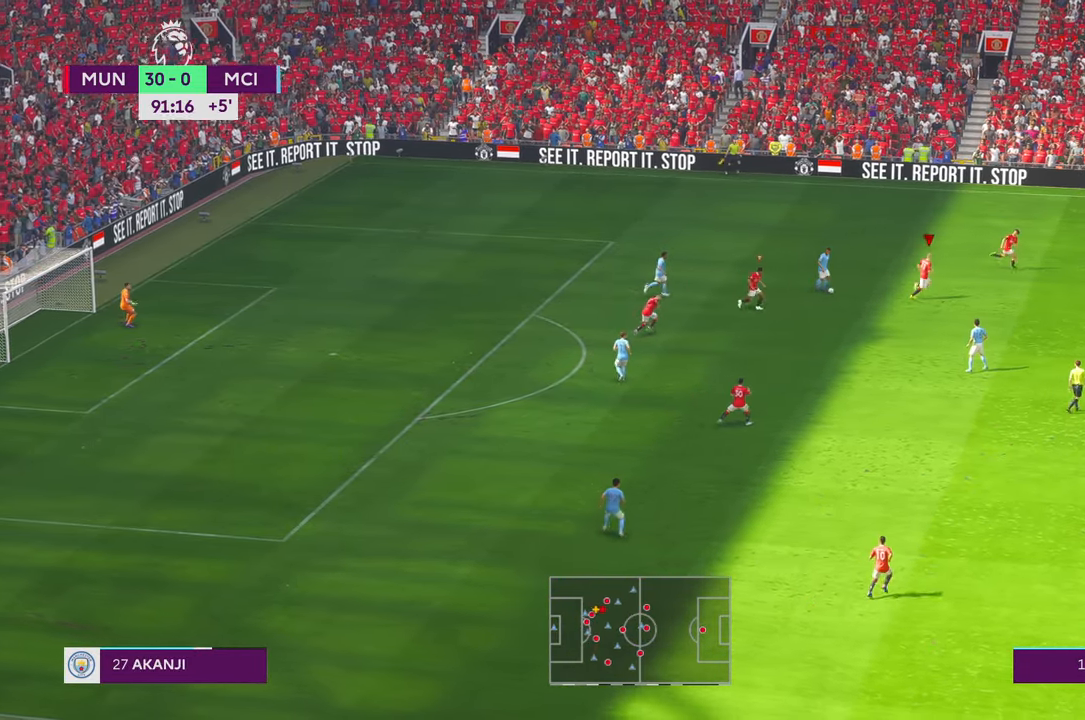
{"dt_ms": 500, "buttons": [], "left_stick": "down", "right_stick": "center", "events": [[133, "left_stick", "center"], [266, "left_stick", "down"]]}
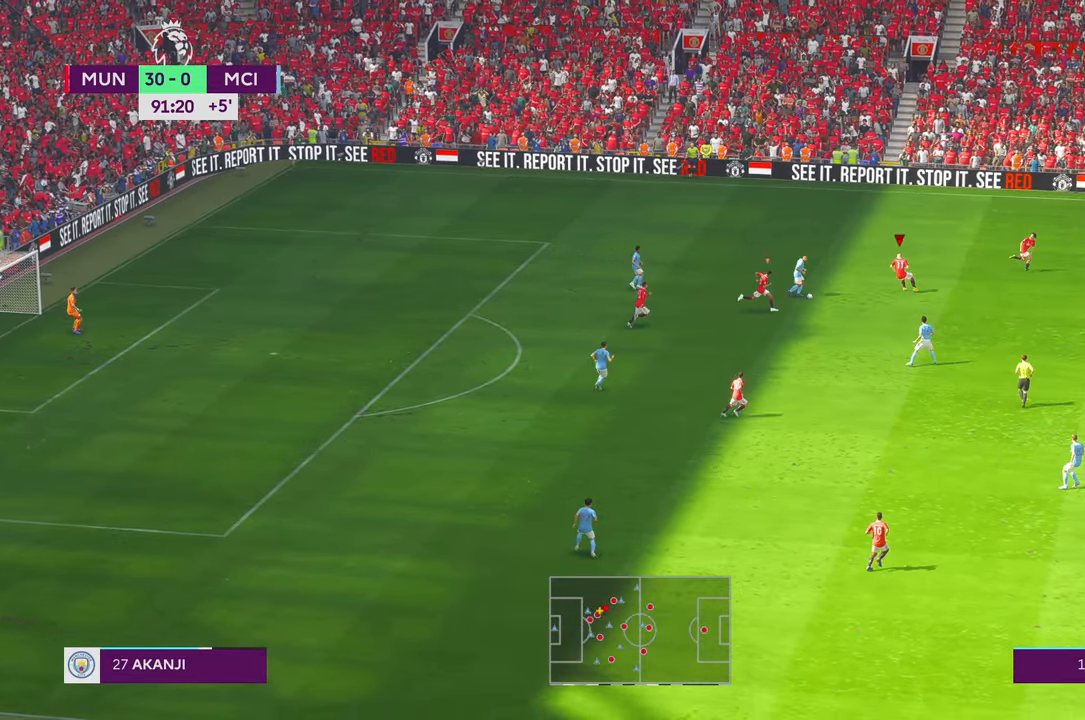
{"dt_ms": 500, "buttons": [], "left_stick": "down", "right_stick": "center", "events": []}
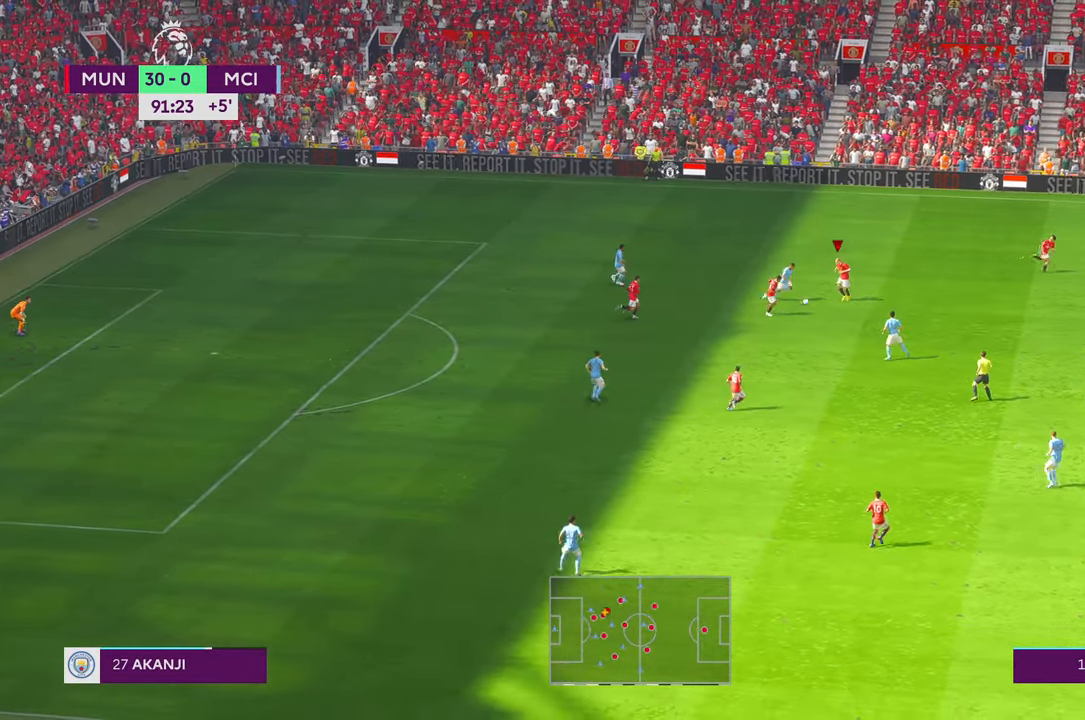
{"dt_ms": 1000, "buttons": ["A", "L1"], "left_stick": "down-right", "right_stick": "center", "events": [[116, "A", "down"], [216, "A", "up"], [916, "left_stick", "down-right"], [950, "A", "down"], [950, "L1", "down"]]}
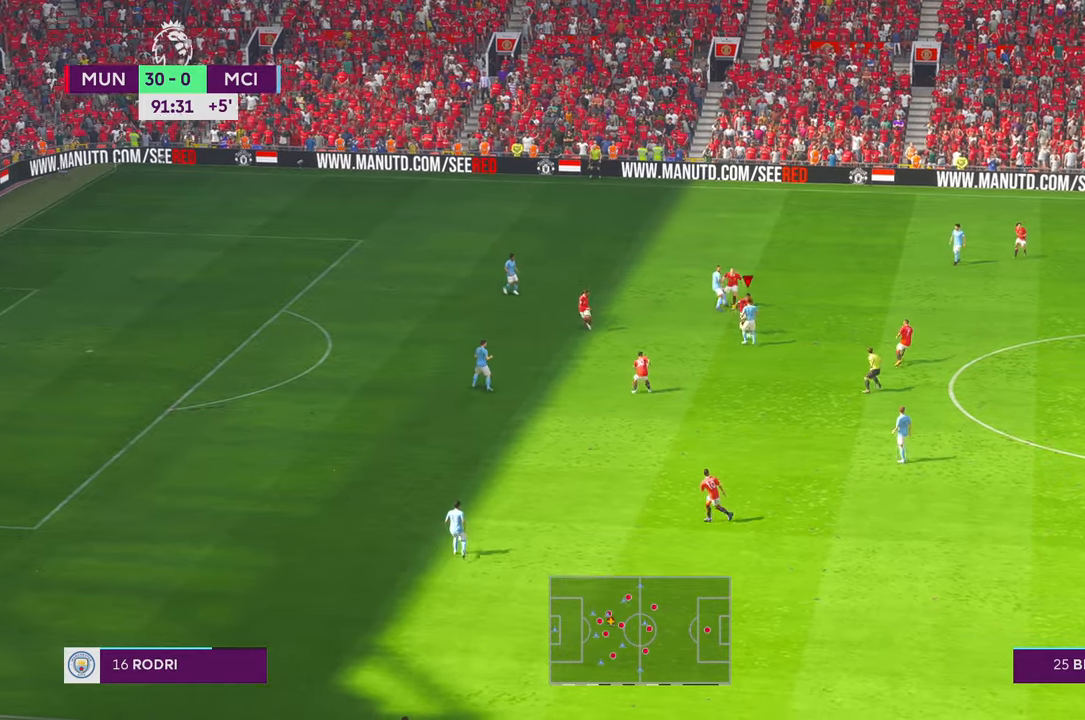
{"dt_ms": 500, "buttons": [], "left_stick": "down-right", "right_stick": "center", "events": [[50, "A", "up"], [116, "L1", "up"], [400, "B", "down"], [466, "B", "up"]]}